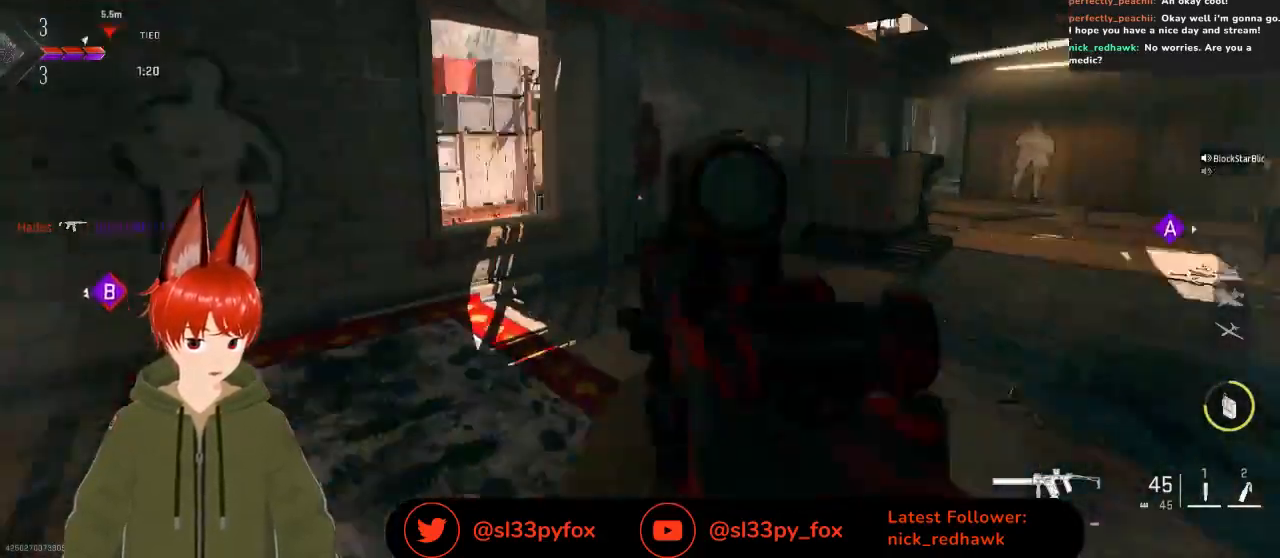
Gameplay with a controller (Xbox layout); each line is a JSON object with the inputs held at the frame after it. "events" lists button and stick changes between this image and that frame as [ms after this image, input, new state], when the widget could be followed in between.
{"buttons": [], "left_stick": "up-right", "right_stick": "left", "events": []}
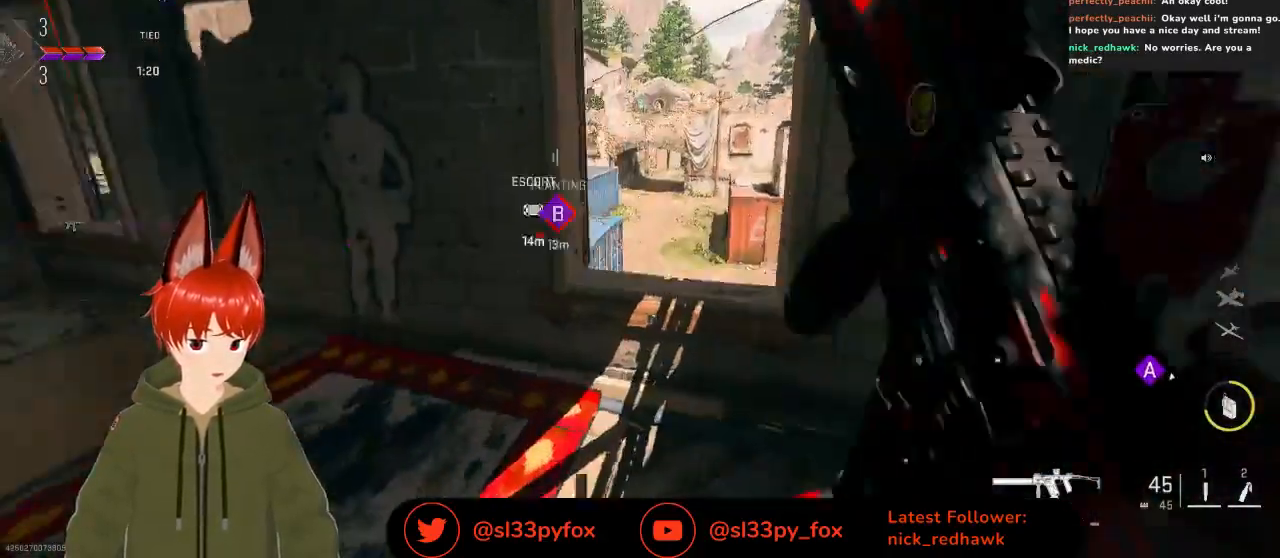
{"buttons": [], "left_stick": "up-left", "right_stick": "center", "events": [[100, "left_stick", "center"], [100, "right_stick", "center"], [167, "R3", "down"], [167, "left_stick", "left"], [267, "R3", "up"], [367, "left_stick", "up-left"]]}
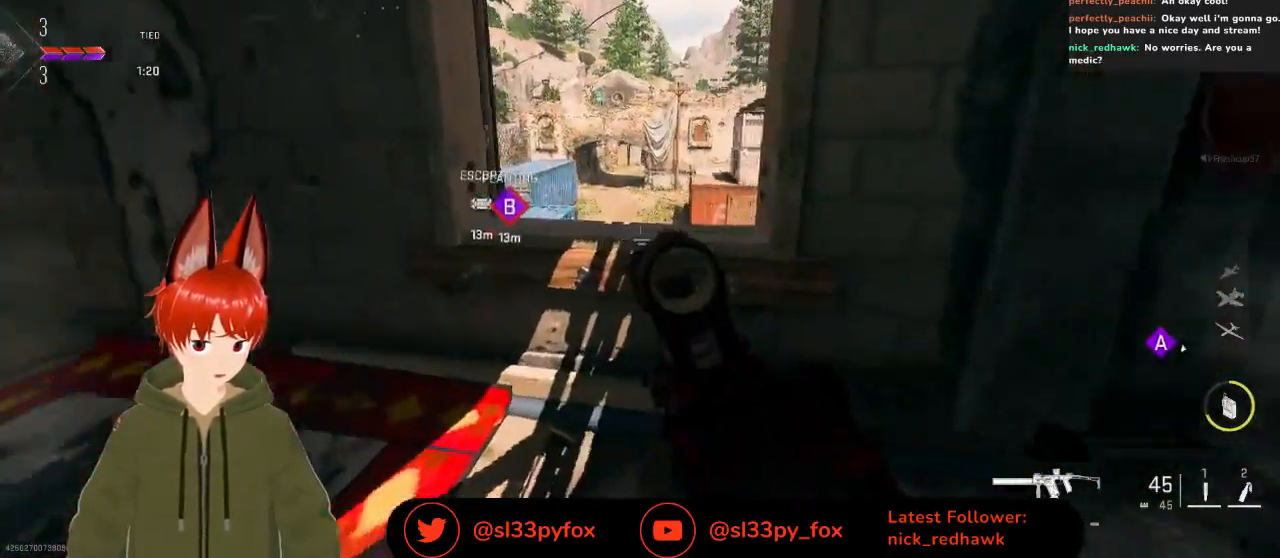
{"buttons": [], "left_stick": "left", "right_stick": "center", "events": [[33, "left_stick", "center"], [167, "left_stick", "up"], [233, "left_stick", "up-left"], [433, "left_stick", "left"]]}
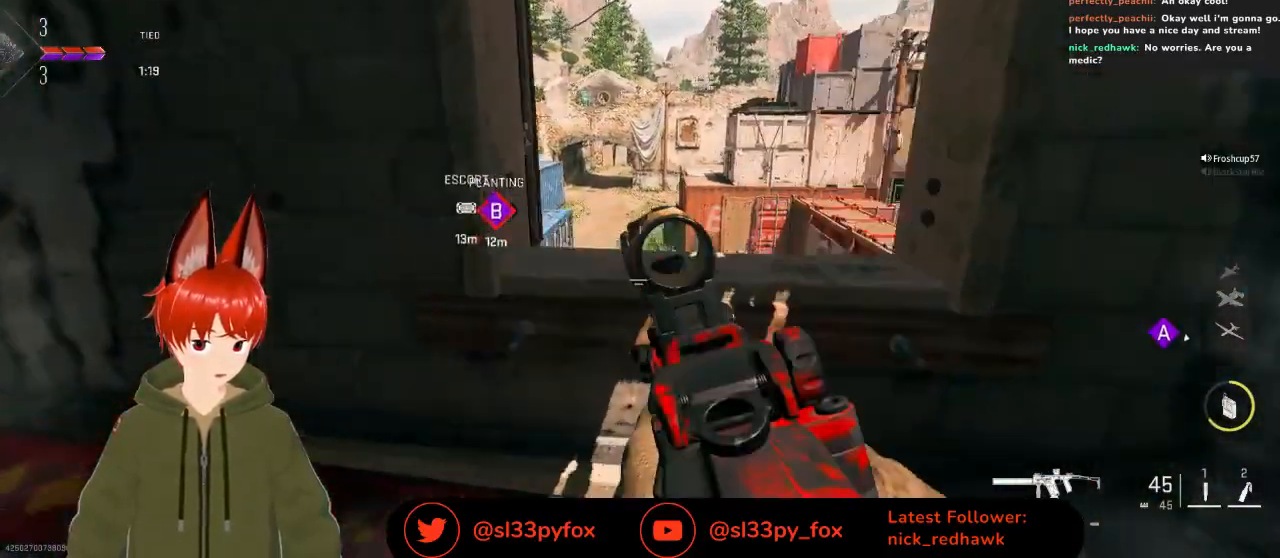
{"buttons": [], "left_stick": "center", "right_stick": "center", "events": [[100, "left_stick", "right"], [400, "left_stick", "center"]]}
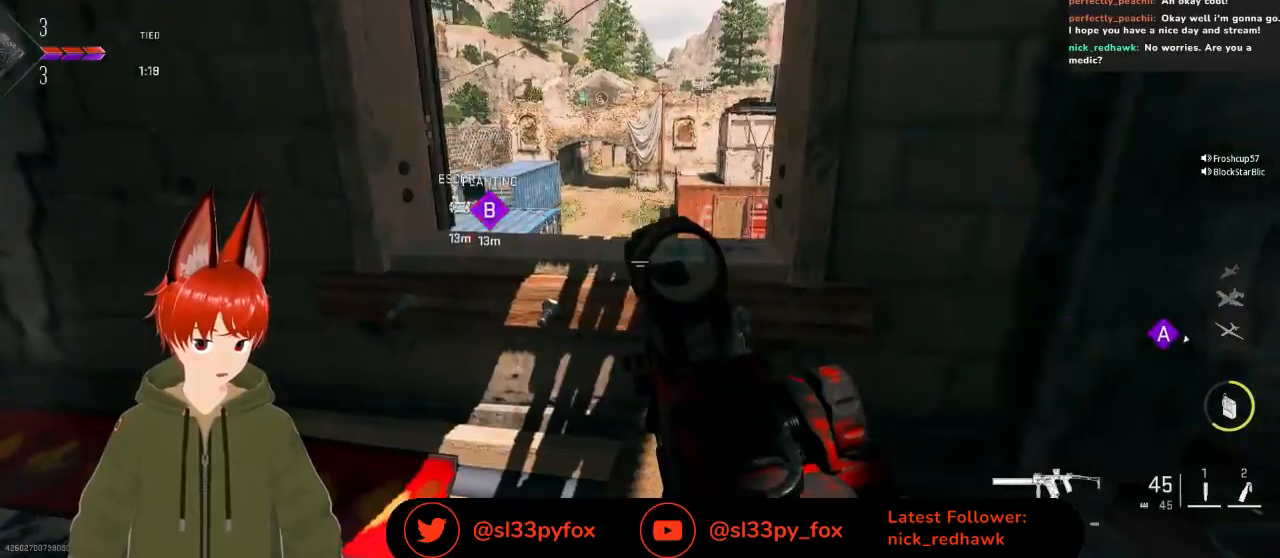
{"buttons": [], "left_stick": "down-left", "right_stick": "right", "events": [[33, "left_stick", "left"], [233, "left_stick", "center"], [333, "left_stick", "left"], [333, "right_stick", "right"], [400, "left_stick", "down-left"]]}
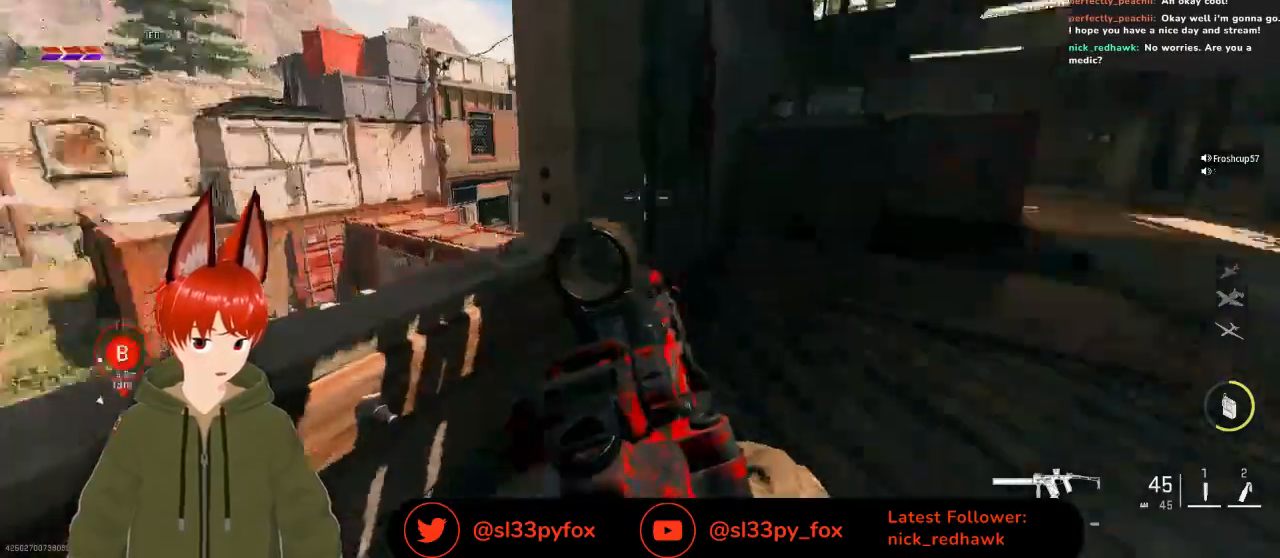
{"buttons": [], "left_stick": "right", "right_stick": "center", "events": [[67, "right_stick", "center"], [100, "left_stick", "center"], [233, "left_stick", "right"], [300, "L1", "down"], [400, "L1", "up"]]}
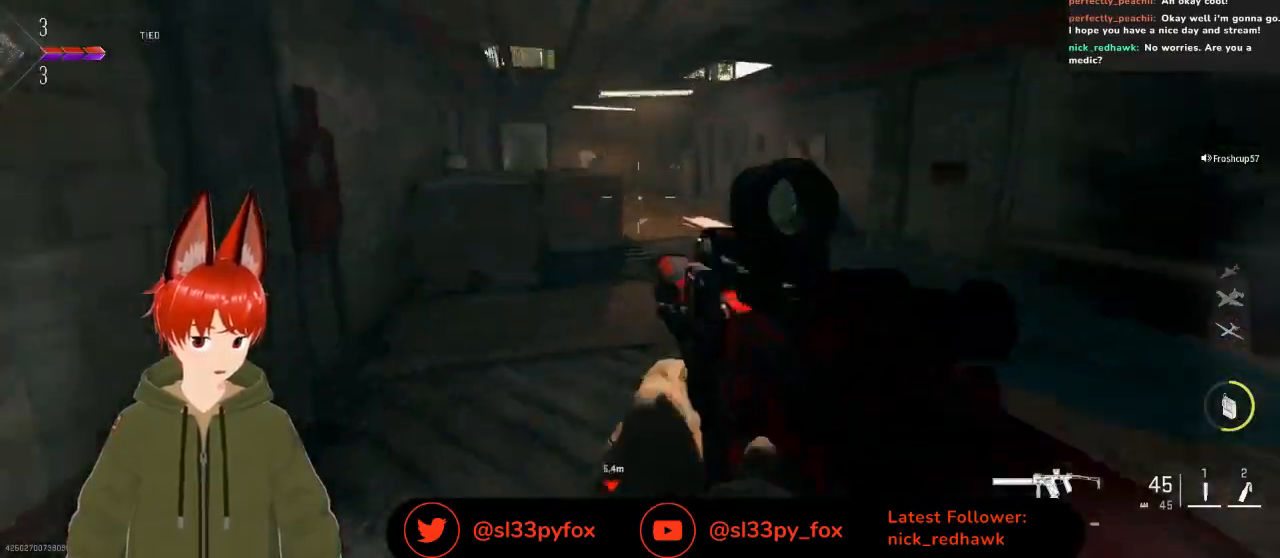
{"buttons": [], "left_stick": "center", "right_stick": "left", "events": [[167, "left_stick", "center"], [233, "left_stick", "left"], [267, "R3", "down"], [367, "right_stick", "down-left"], [400, "R3", "up"], [467, "right_stick", "left"], [500, "left_stick", "center"]]}
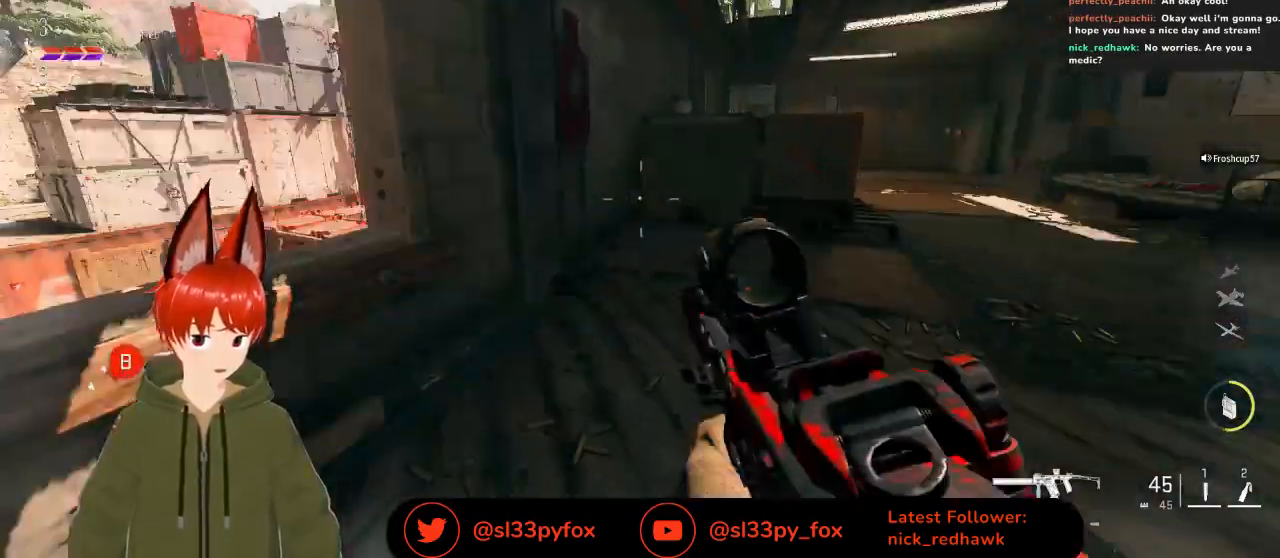
{"buttons": [], "left_stick": "up-right", "right_stick": "center", "events": [[100, "left_stick", "right"], [133, "right_stick", "center"], [333, "left_stick", "up-right"]]}
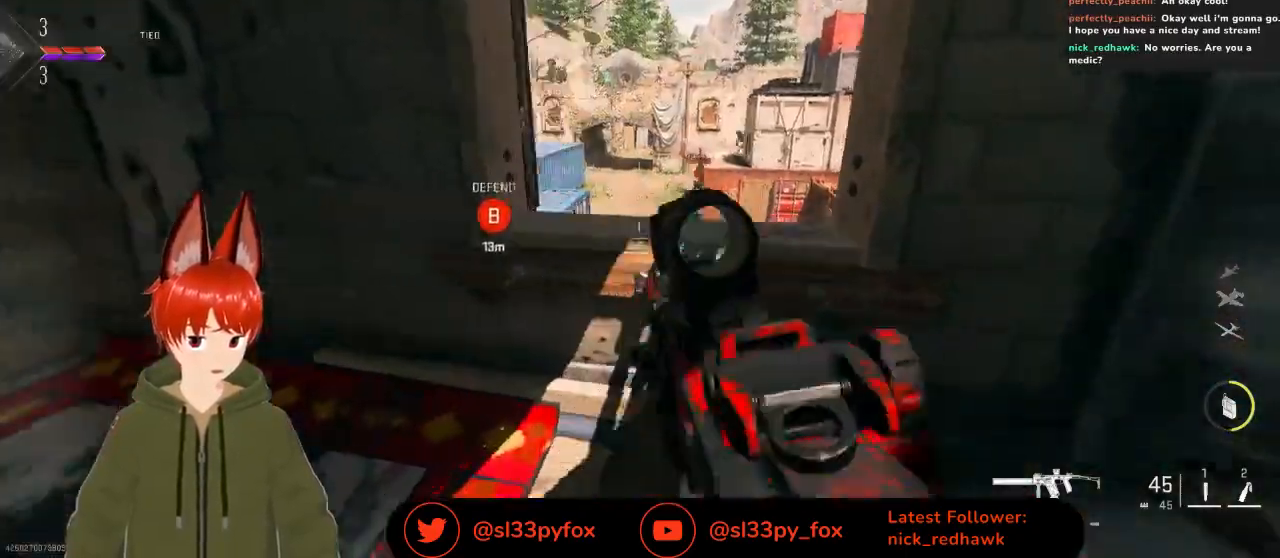
{"buttons": [], "left_stick": "up", "right_stick": "up-right", "events": [[167, "left_stick", "up-left"], [333, "left_stick", "center"], [400, "L1", "down"], [400, "left_stick", "up"], [467, "right_stick", "up-right"], [500, "L1", "up"]]}
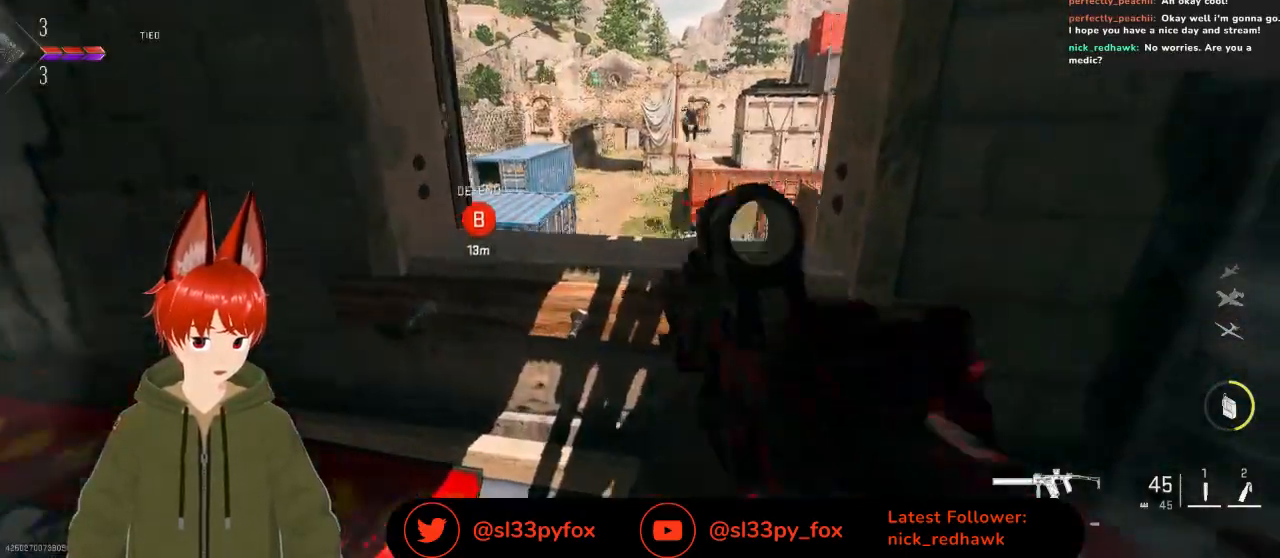
{"buttons": ["L2", "R2"], "left_stick": "up", "right_stick": "down", "events": [[33, "left_stick", "center"], [33, "right_stick", "center"], [100, "L2", "down"], [133, "right_stick", "up"], [167, "left_stick", "up-right"], [200, "right_stick", "up-right"], [300, "right_stick", "center"], [333, "R2", "down"], [333, "left_stick", "up"], [400, "right_stick", "down"]]}
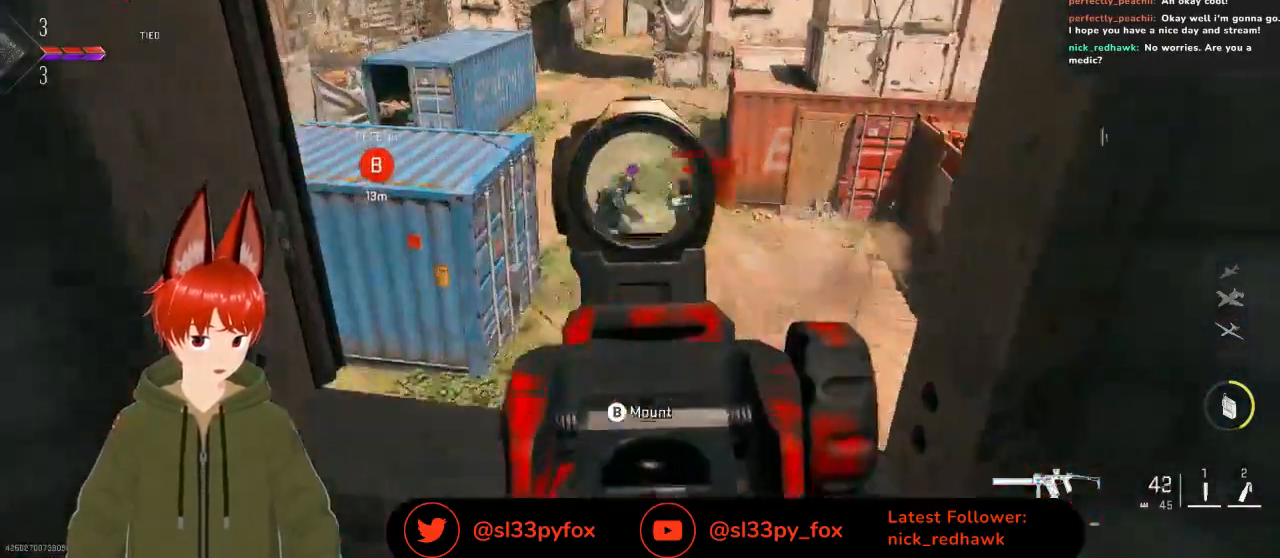
{"buttons": ["L2", "R2"], "left_stick": "center", "right_stick": "down-left", "events": [[267, "right_stick", "center"], [367, "right_stick", "down-left"], [433, "left_stick", "center"]]}
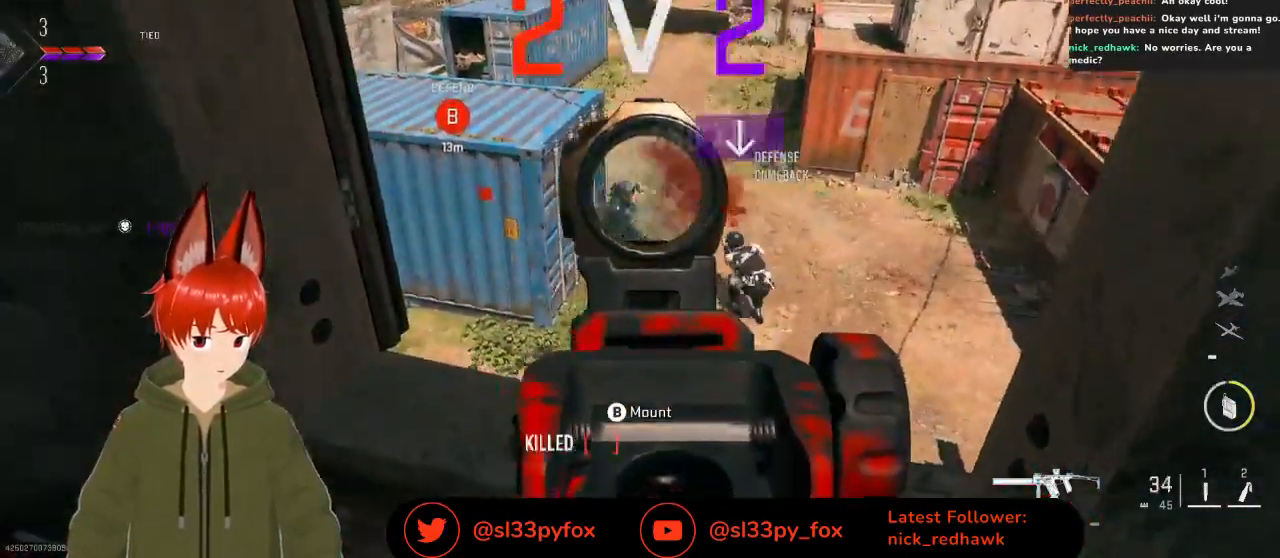
{"buttons": [], "left_stick": "down-left", "right_stick": "center", "events": [[67, "left_stick", "right"], [133, "L2", "up"], [133, "R2", "up"], [133, "right_stick", "right"], [200, "left_stick", "down-left"], [300, "right_stick", "center"]]}
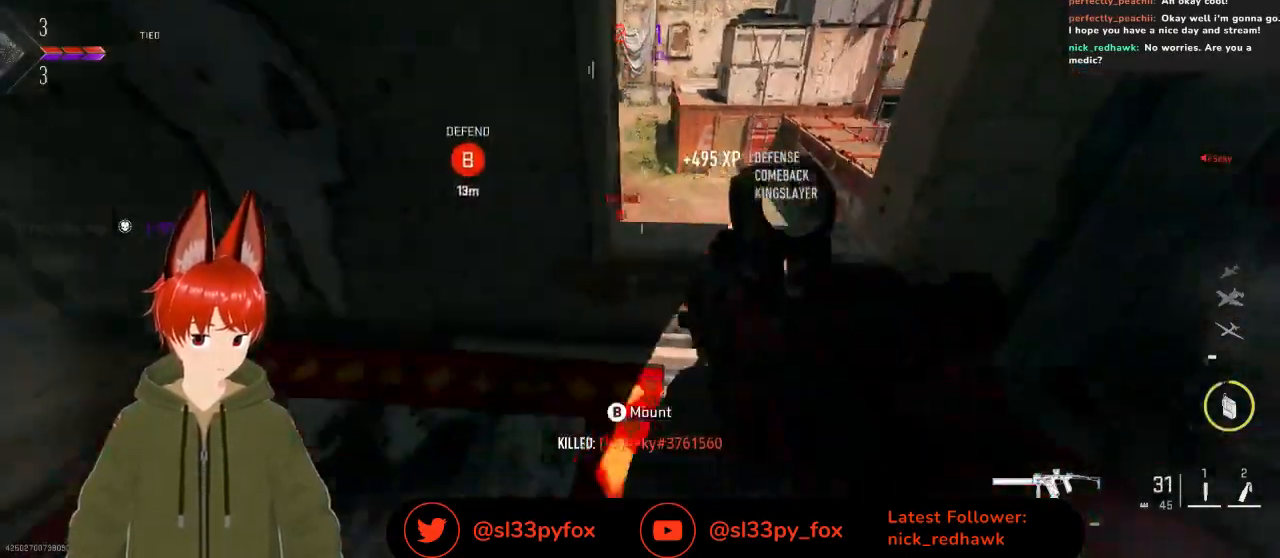
{"buttons": [], "left_stick": "up", "right_stick": "up-right", "events": [[33, "right_stick", "left"], [200, "left_stick", "up-left"], [333, "right_stick", "up-right"], [433, "left_stick", "up"]]}
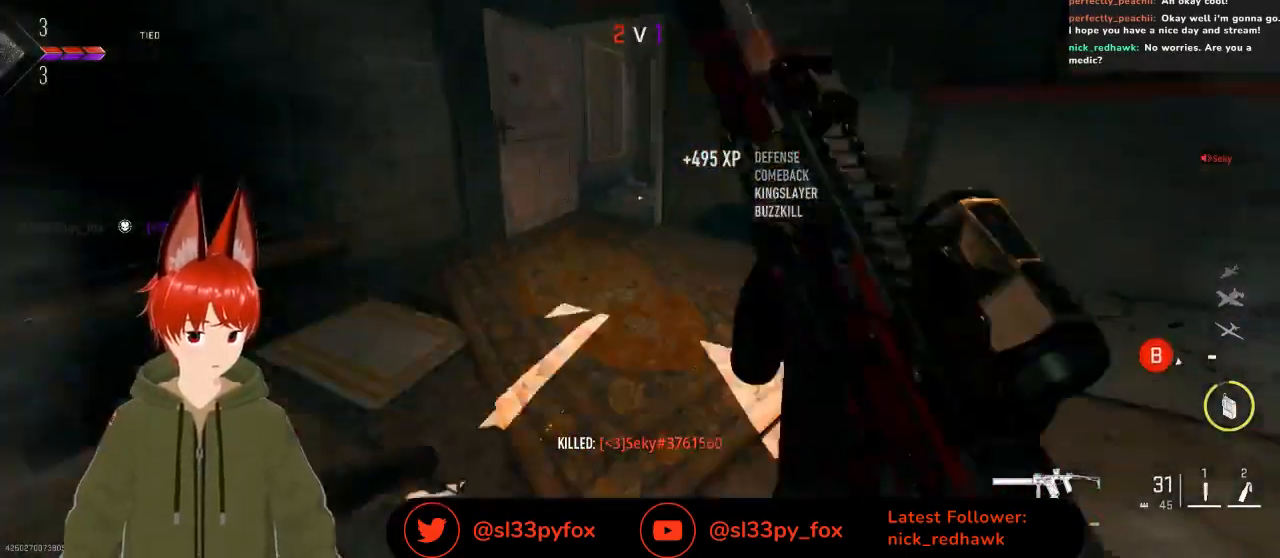
{"buttons": [], "left_stick": "up", "right_stick": "right", "events": [[67, "right_stick", "center"], [500, "right_stick", "right"]]}
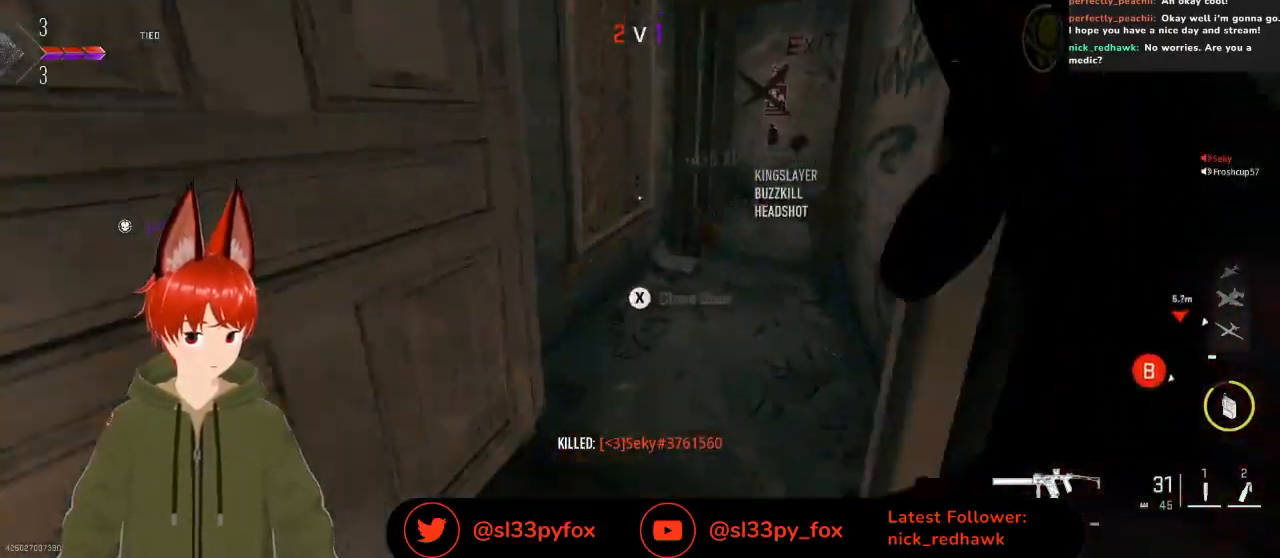
{"buttons": [], "left_stick": "up", "right_stick": "right", "events": [[167, "right_stick", "center"], [367, "right_stick", "right"]]}
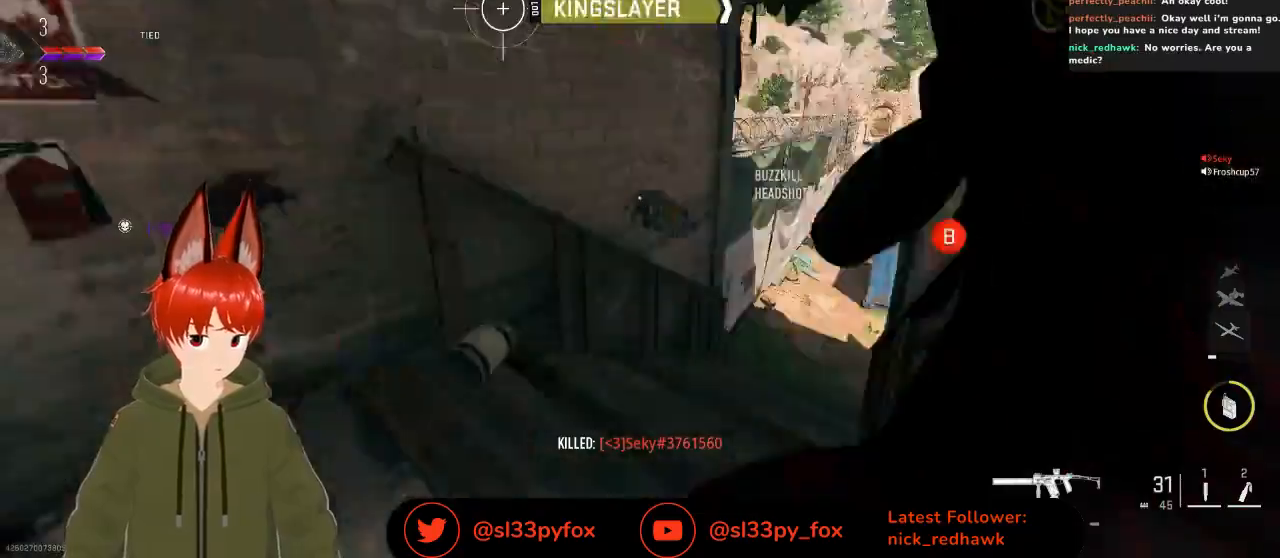
{"buttons": [], "left_stick": "up", "right_stick": "center", "events": [[100, "right_stick", "center"], [233, "R3", "down"], [367, "R3", "up"]]}
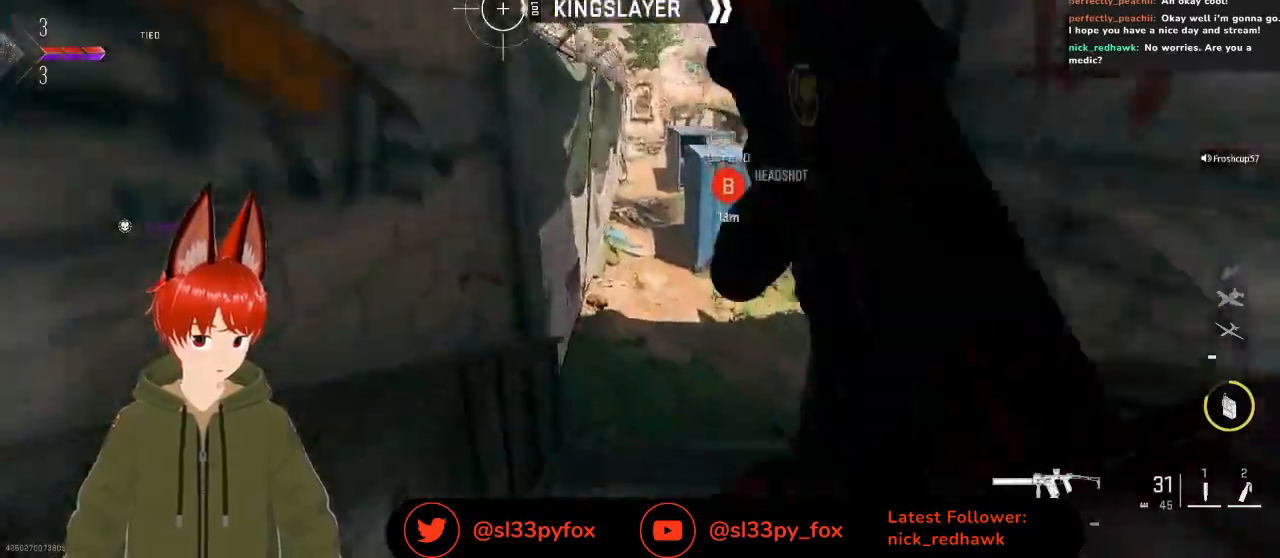
{"buttons": [], "left_stick": "up-left", "right_stick": "center", "events": [[133, "right_stick", "right"], [233, "left_stick", "up-left"], [367, "right_stick", "center"]]}
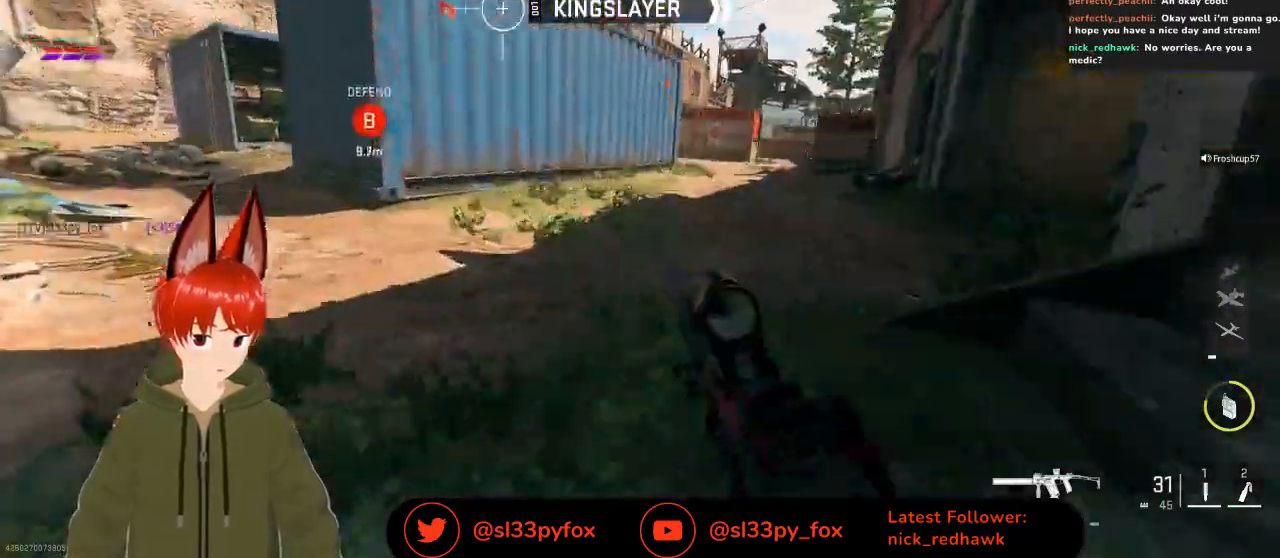
{"buttons": ["L1"], "left_stick": "up-left", "right_stick": "center", "events": [[333, "right_stick", "left"], [500, "L1", "down"], [500, "right_stick", "center"]]}
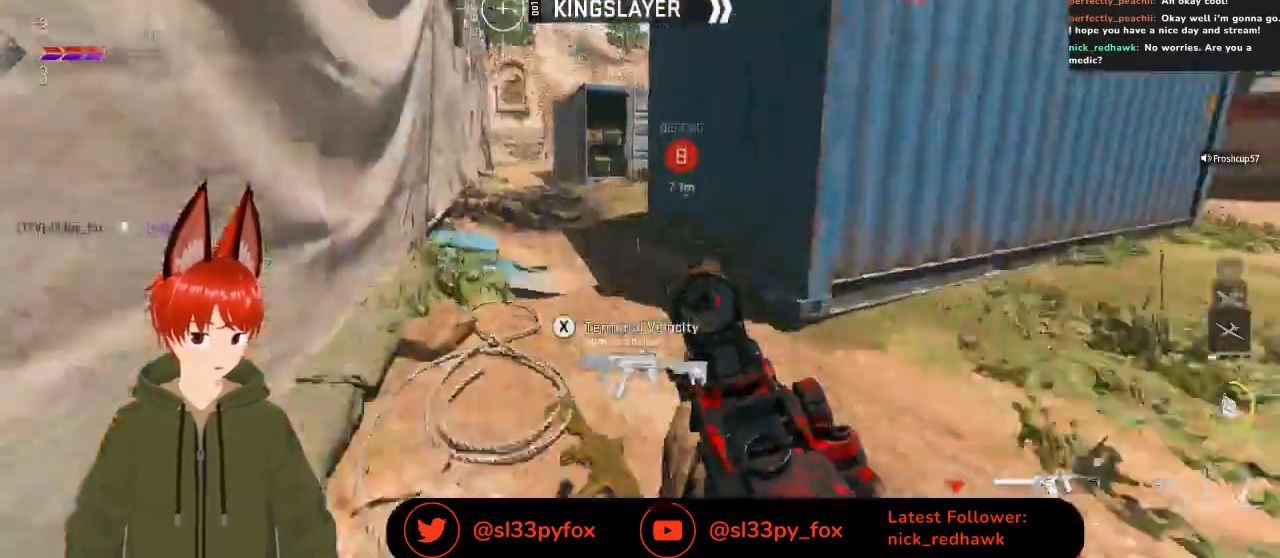
{"buttons": [], "left_stick": "up-left", "right_stick": "center", "events": [[67, "left_stick", "up"], [100, "L1", "up"], [467, "left_stick", "up-left"]]}
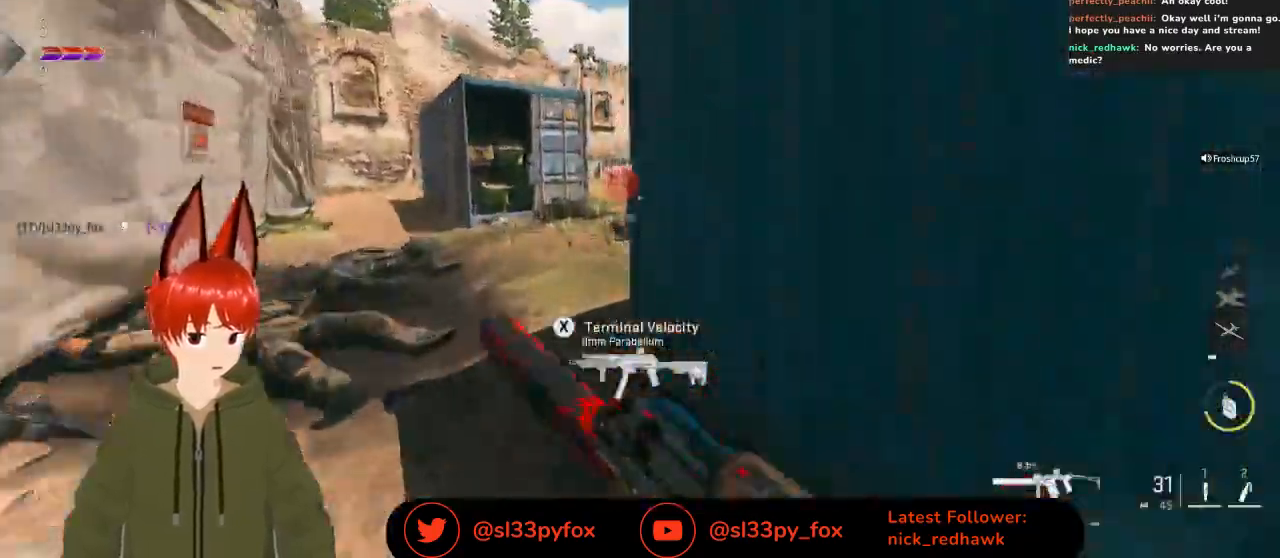
{"buttons": [], "left_stick": "up-right", "right_stick": "center", "events": [[267, "left_stick", "up"], [500, "left_stick", "up-right"]]}
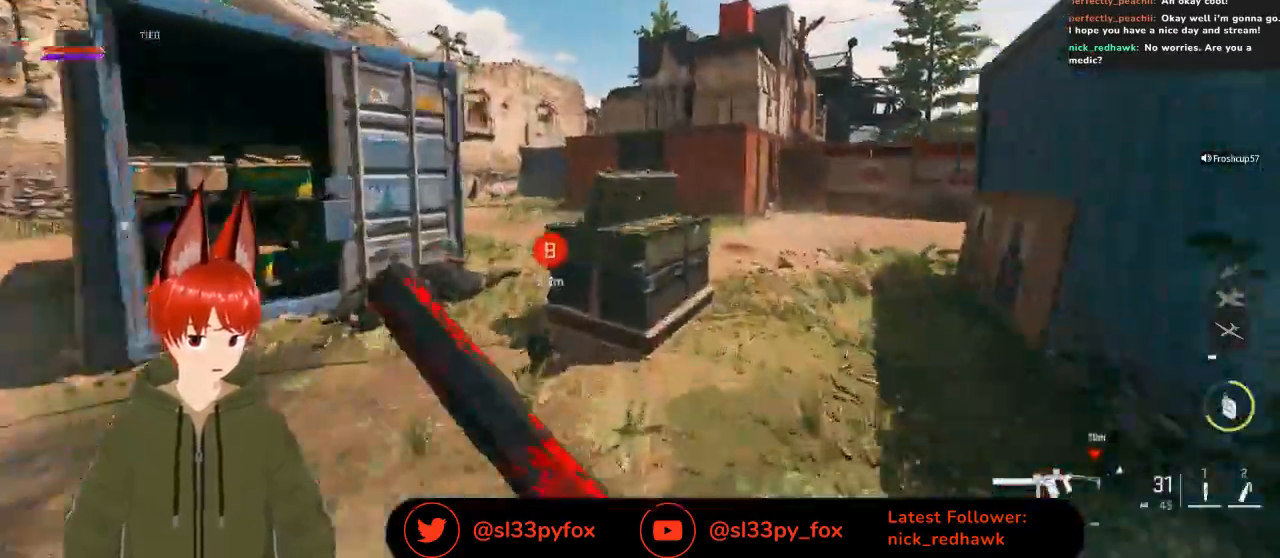
{"buttons": [], "left_stick": "up-left", "right_stick": "left", "events": [[33, "left_stick", "right"], [267, "right_stick", "left"], [333, "R3", "down"], [433, "left_stick", "up-left"], [467, "R3", "up"]]}
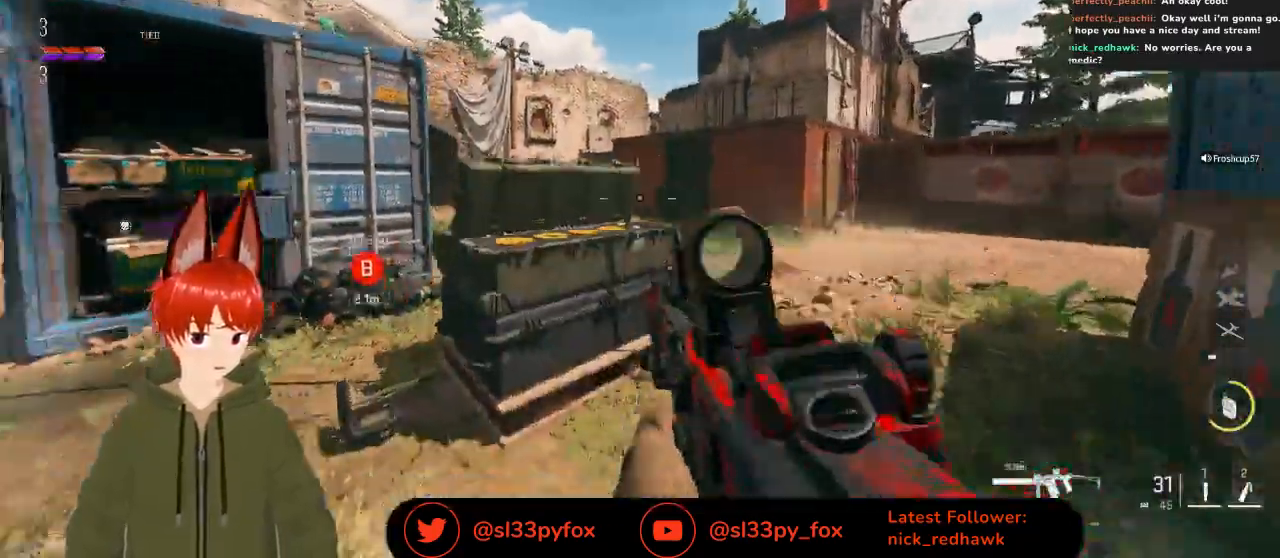
{"buttons": [], "left_stick": "up-left", "right_stick": "center", "events": [[233, "L1", "down"], [267, "right_stick", "center"], [333, "L1", "up"]]}
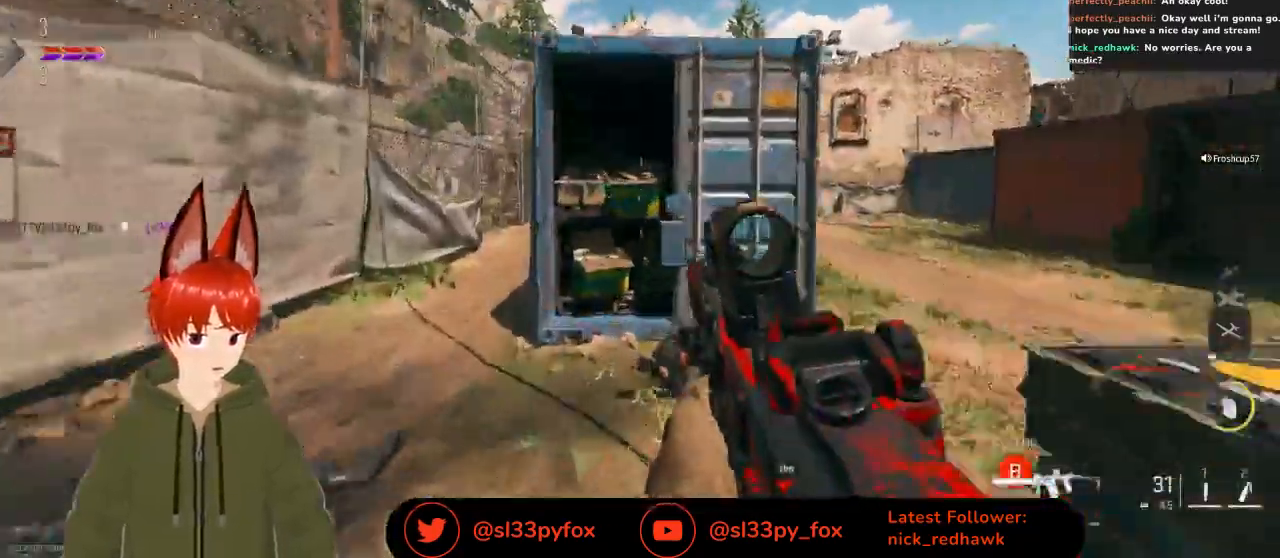
{"buttons": [], "left_stick": "up-left", "right_stick": "right", "events": [[433, "right_stick", "right"]]}
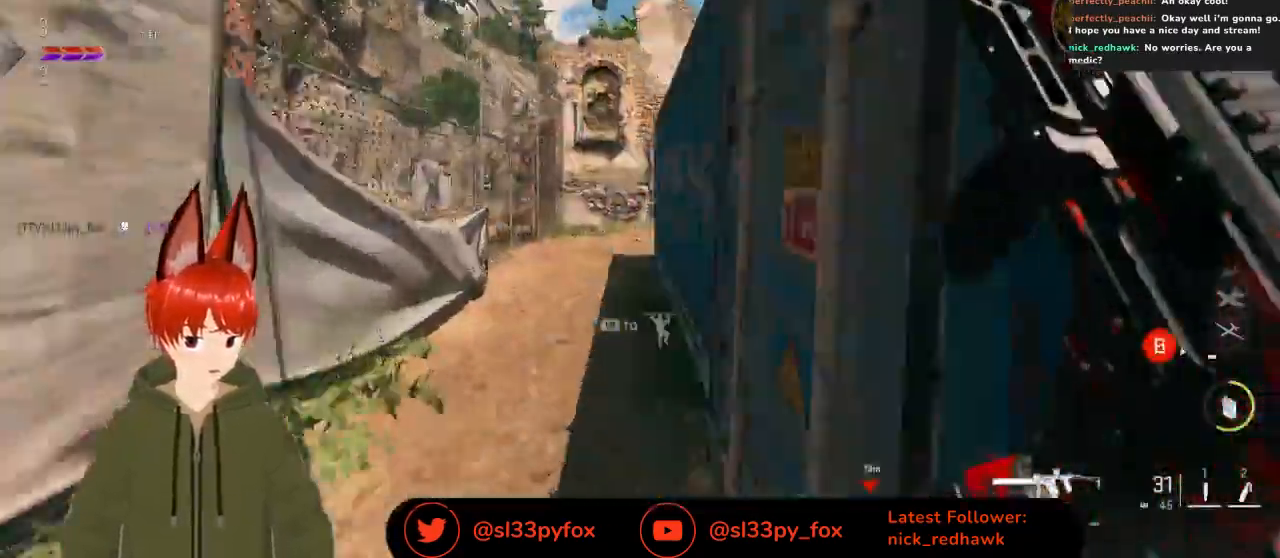
{"buttons": [], "left_stick": "up-left", "right_stick": "center"}
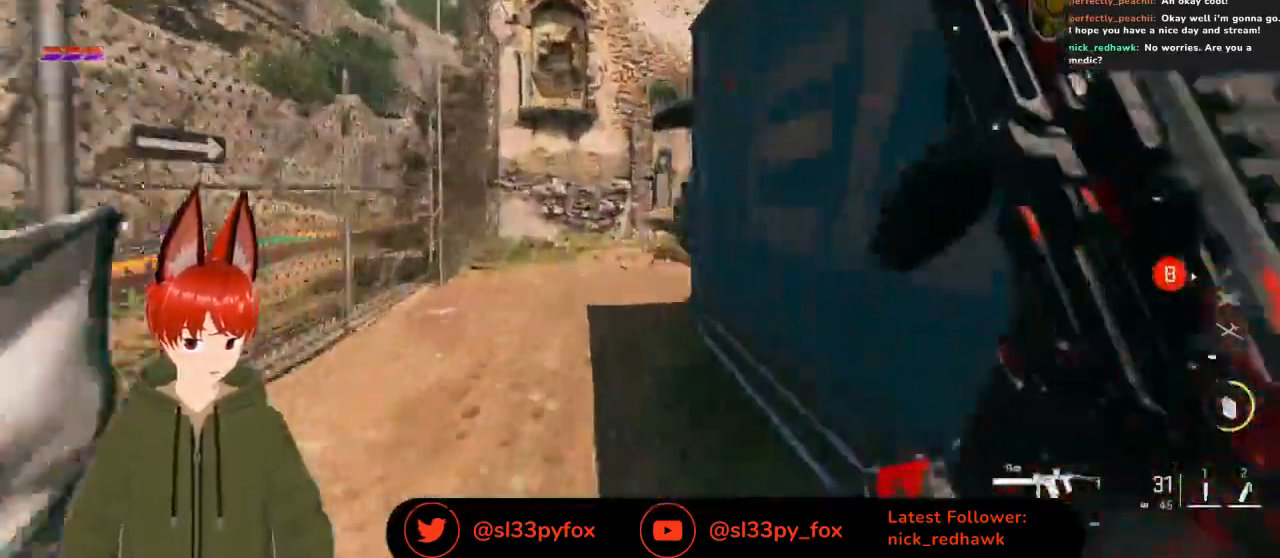
{"buttons": ["R2"], "left_stick": "up-left", "right_stick": "center", "events": [[367, "R2", "down"]]}
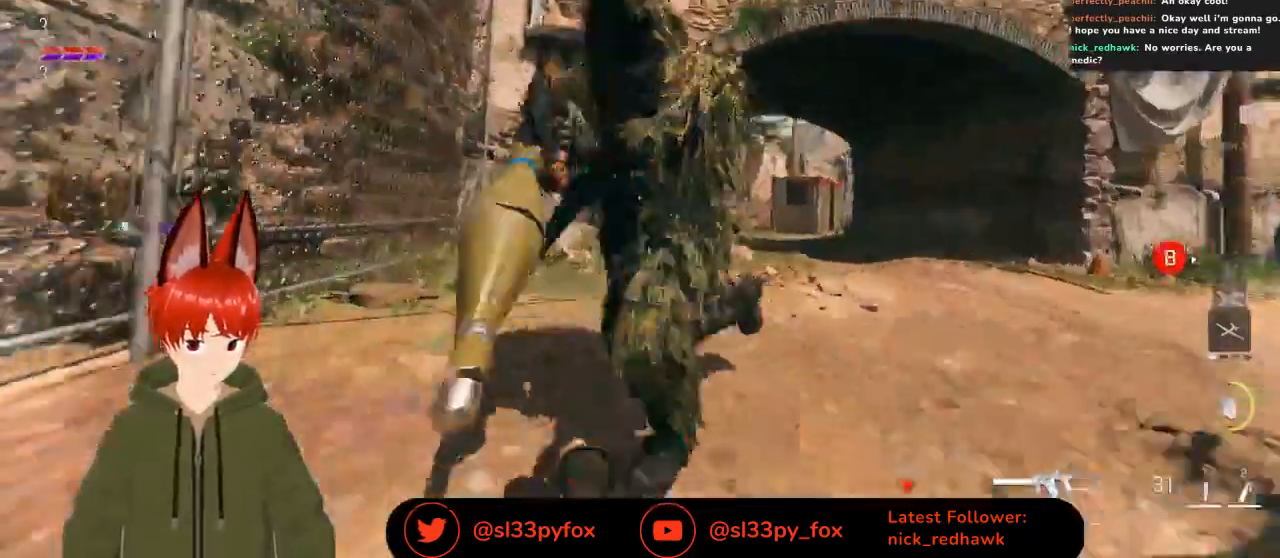
{"buttons": ["R2"], "left_stick": "right", "right_stick": "center", "events": [[33, "left_stick", "center"], [33, "right_stick", "left"], [133, "left_stick", "down-right"], [133, "right_stick", "up-left"], [400, "right_stick", "center"], [433, "left_stick", "right"]]}
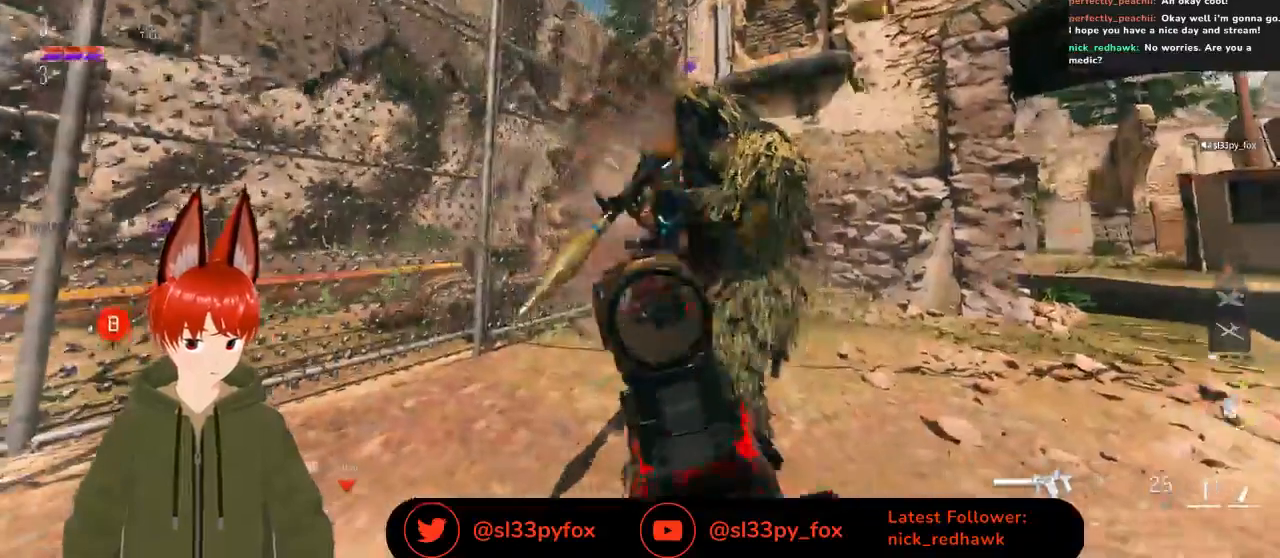
{"buttons": ["R2"], "left_stick": "up-right", "right_stick": "center", "events": [[33, "right_stick", "down-right"], [167, "right_stick", "down"], [267, "right_stick", "center"], [300, "left_stick", "up-right"]]}
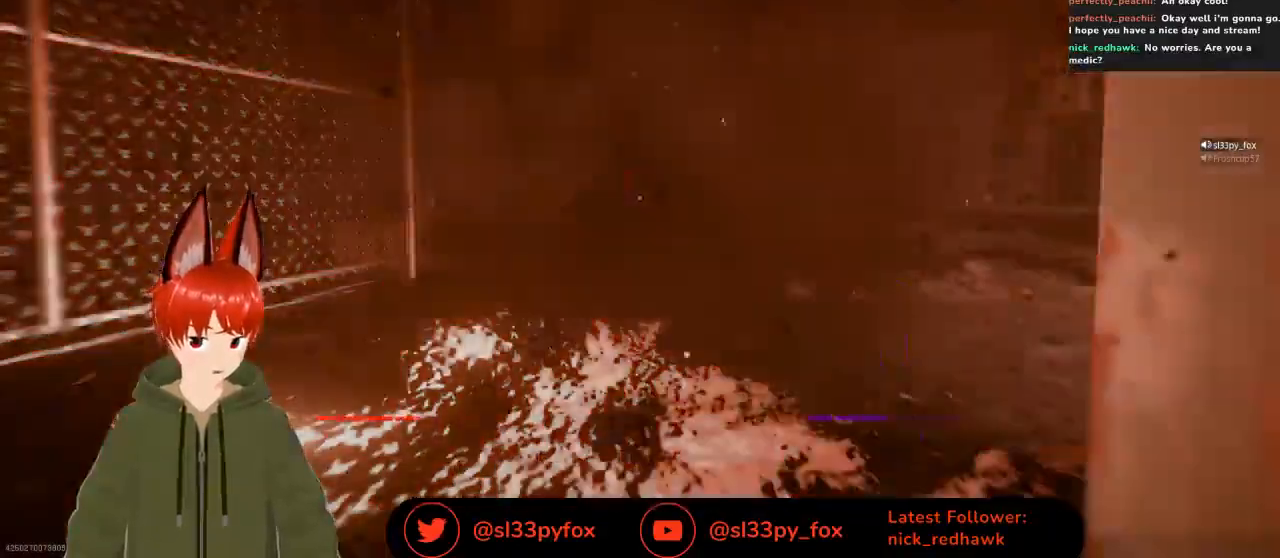
{"buttons": [], "left_stick": "center", "right_stick": "center", "events": [[67, "left_stick", "center"], [133, "R2", "up"]]}